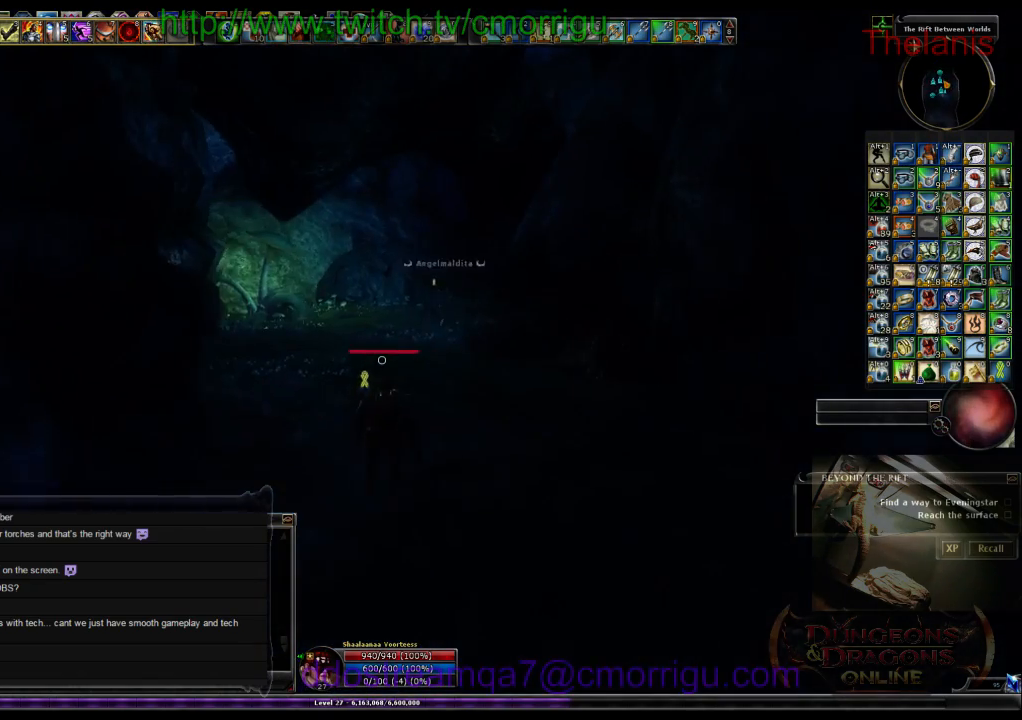
Gameplay with keyboard; each line is a JSON object with the keys held at the frame after it. "events" lists presses ("down") and releases ("up") of ".", "/", "0", "1", "2", "3", "4", "5", "6", "7", "8", "9", "a", "b", "backslash", "backspace", "c", "caps_lock", "comma", "ctrl_l", "ctrl_r", "d", "e", "equals", "escape", "f", "f1", "f10", "f11", "f12", "f2", "f3", "f4", "f5", "f6", "f7", "f8", "f9", "g", "h", "i", "j", "k", "l", "lbracket", "m", "minus", "n", "o", "p", "q", "quote", "r", "rbracket", "return", "s", "semicolon", "shift_l", "shift_r", "space", "t", "tab", "tilde", "u", "v", "w", "x", "y" and "z" between this image and that frame as [ms after this image, input, new state], when the widget could be followed in between. No other keys are recorded. Mouse input is not recorded.
{"keys": ["w"], "events": []}
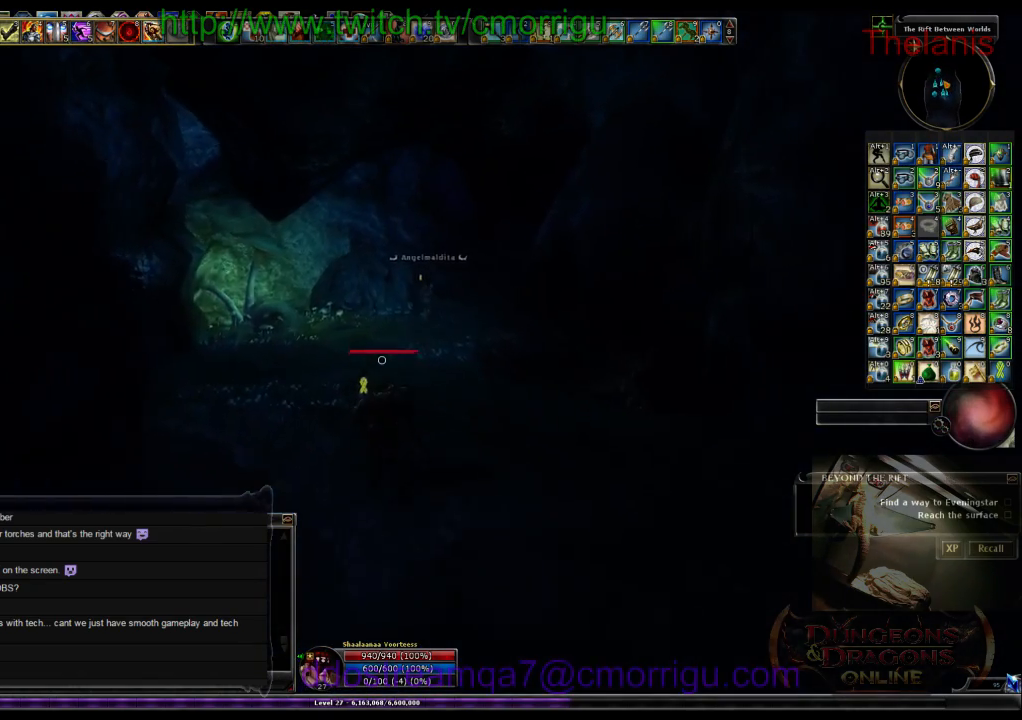
{"keys": ["a"], "events": [[33, "a", "down"], [366, "w", "up"]]}
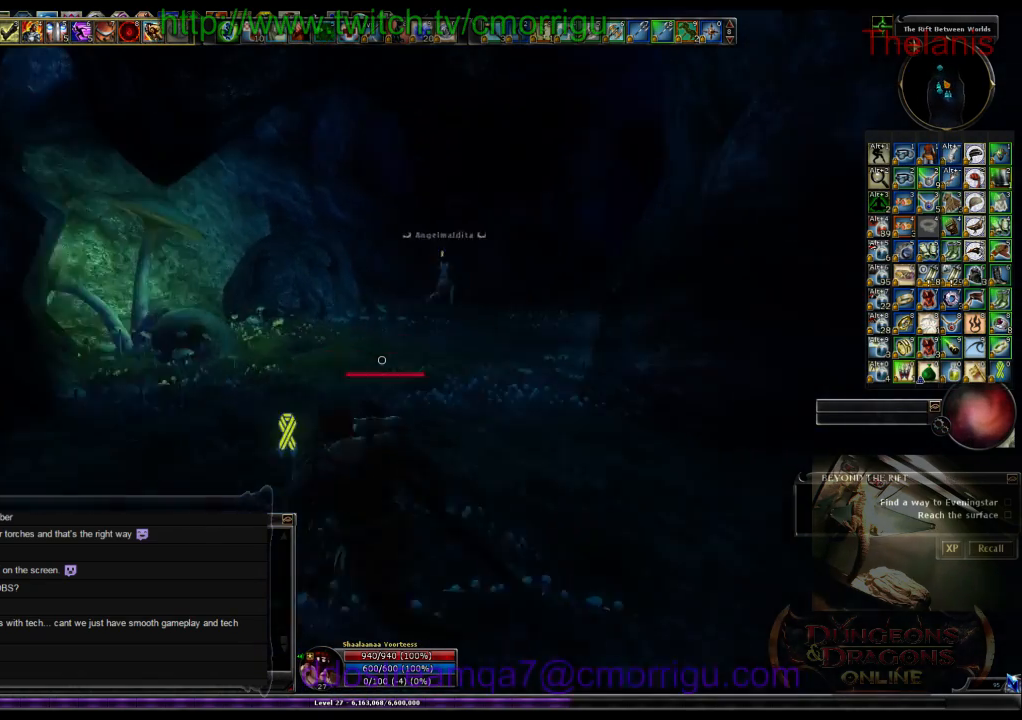
{"keys": ["w"], "events": [[266, "w", "down"], [466, "a", "up"]]}
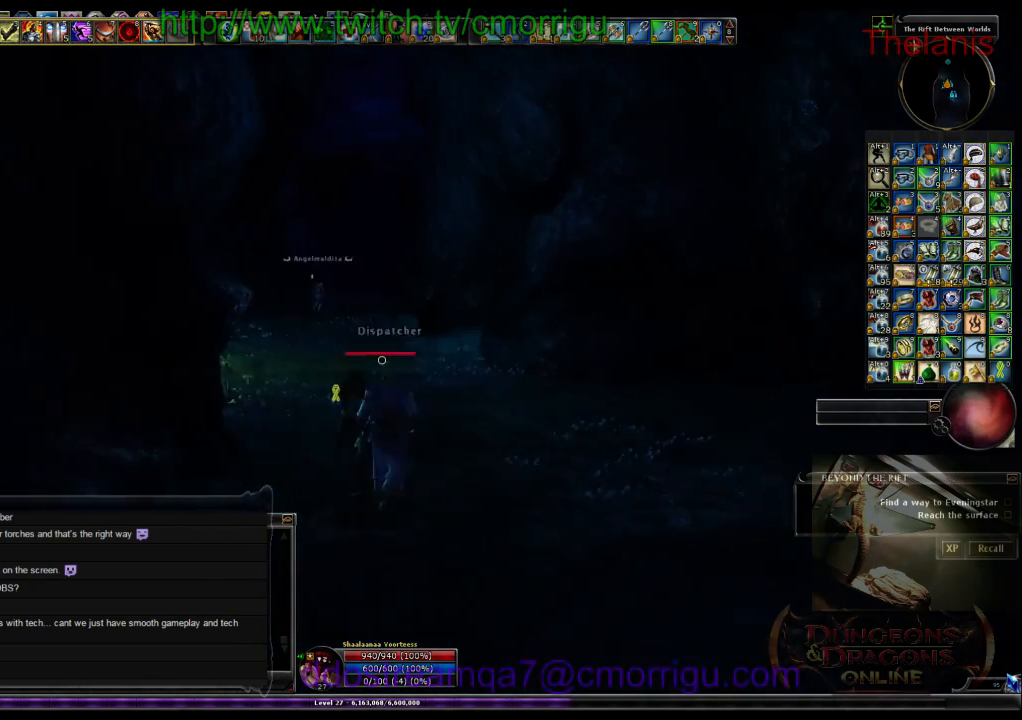
{"keys": ["w"], "events": []}
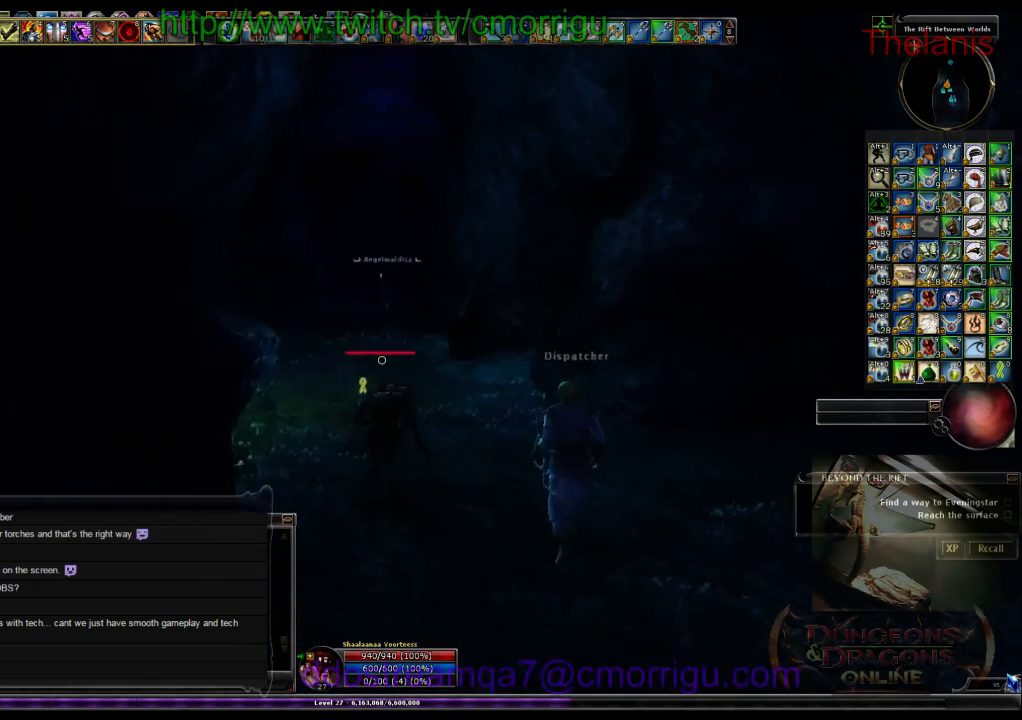
{"keys": ["w"], "events": []}
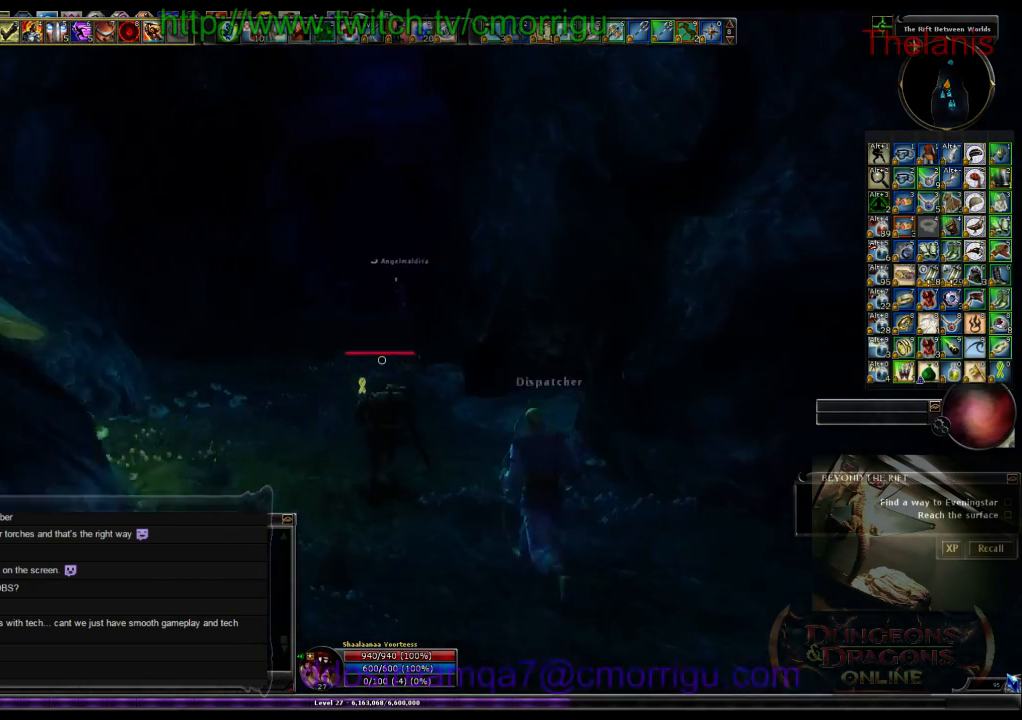
{"keys": ["w"], "events": []}
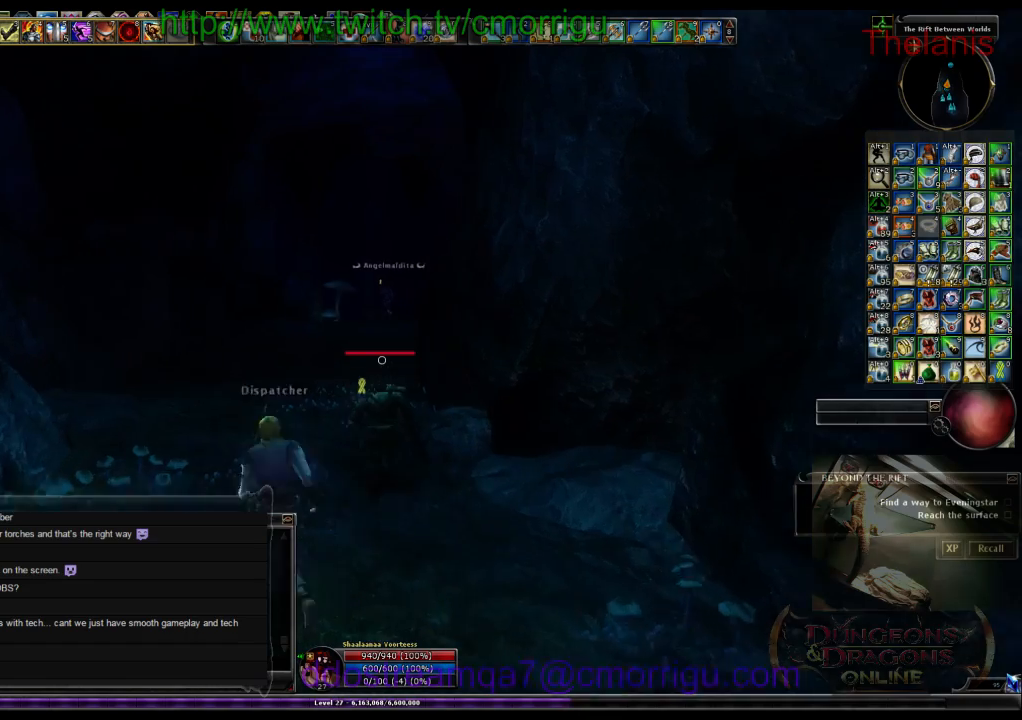
{"keys": ["a", "w"], "events": [[466, "a", "down"]]}
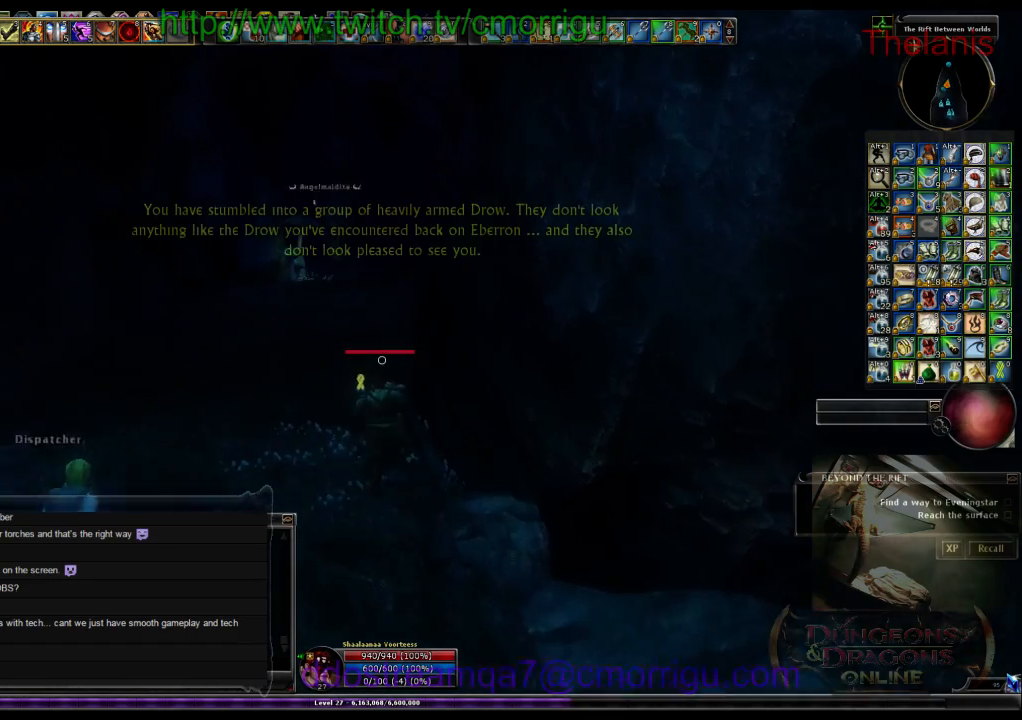
{"keys": ["w"], "events": [[400, "a", "up"]]}
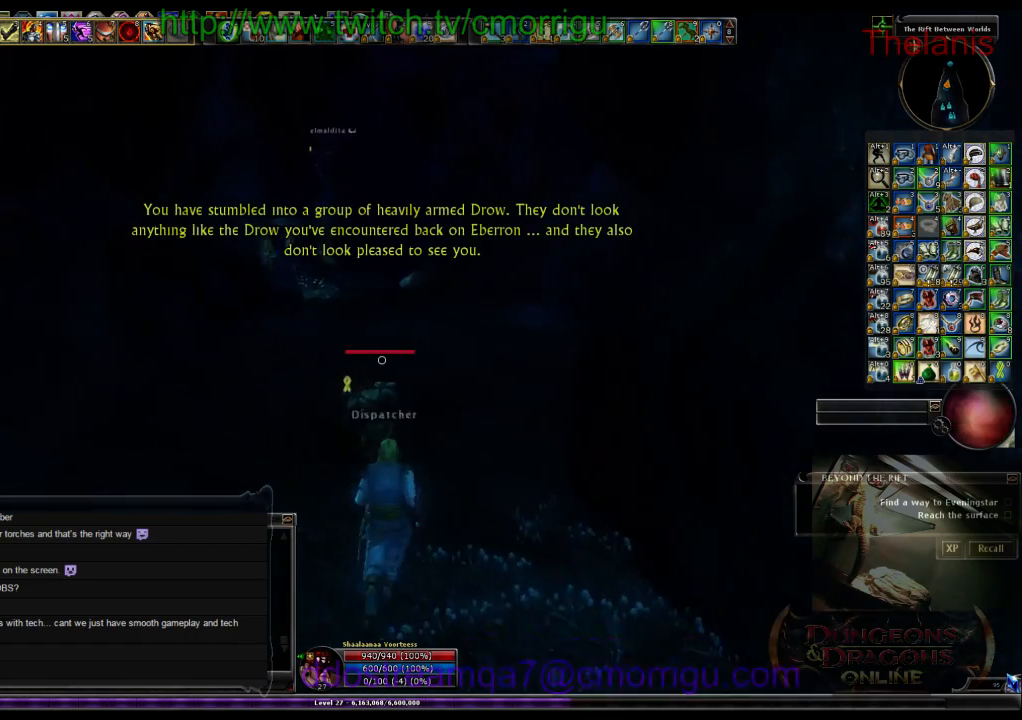
{"keys": ["w"], "events": []}
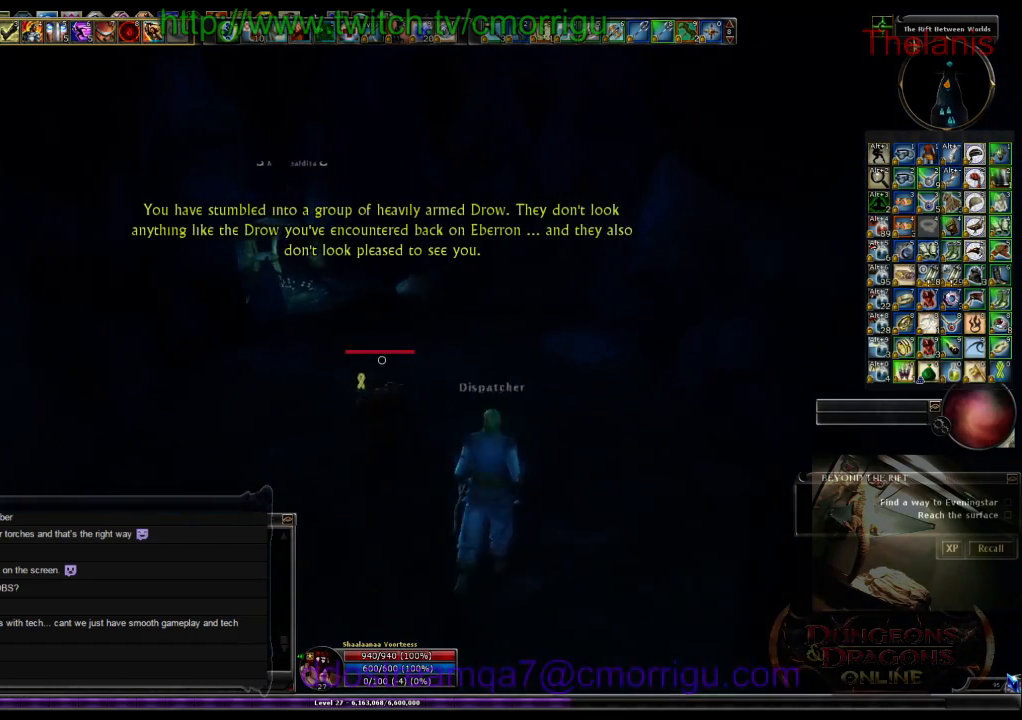
{"keys": ["w"], "events": []}
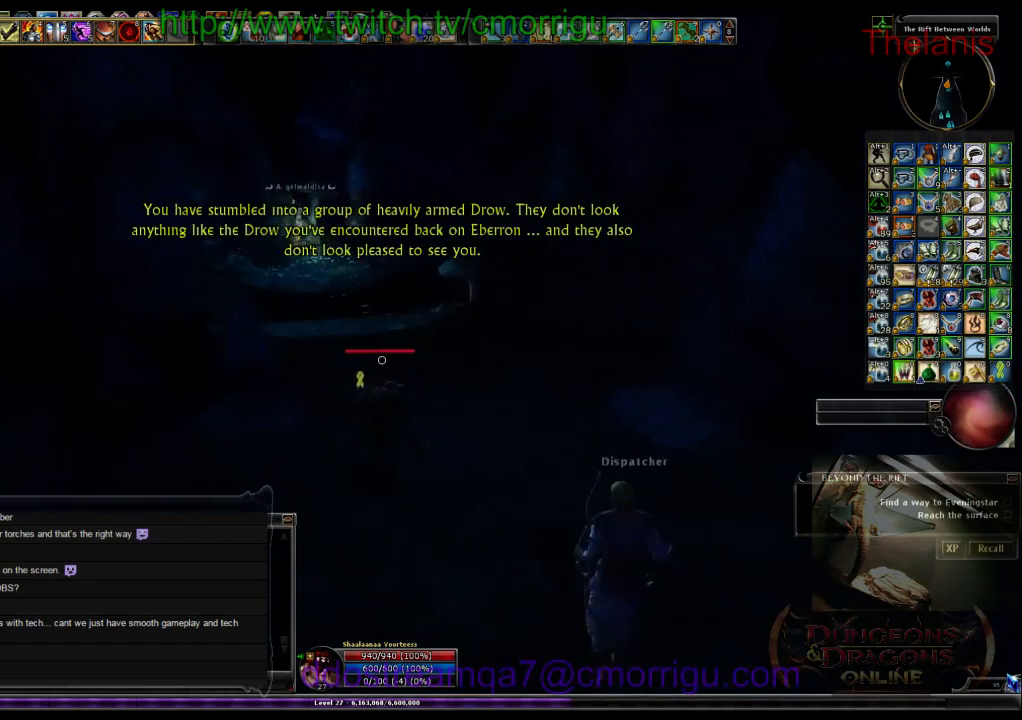
{"keys": ["w"], "events": []}
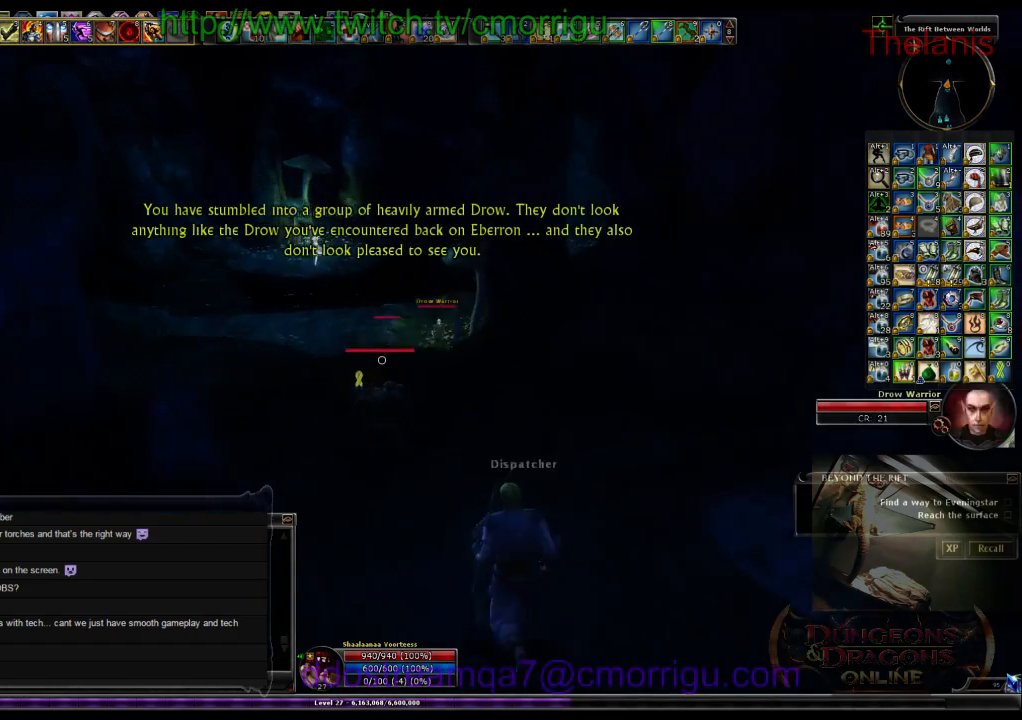
{"keys": ["w"], "events": []}
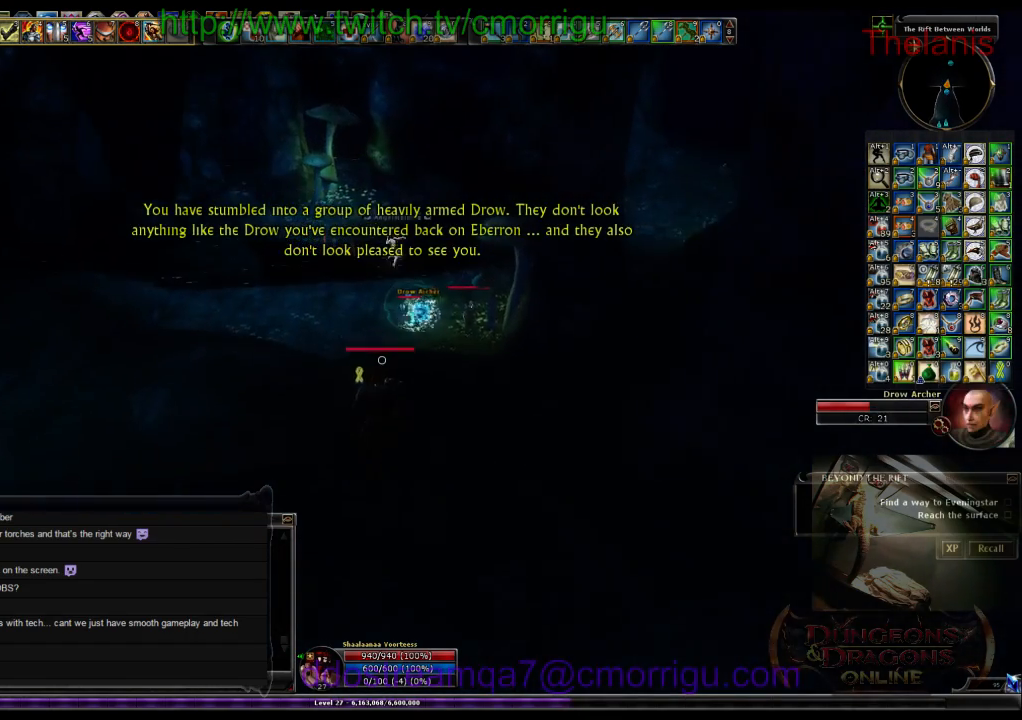
{"keys": ["w"], "events": []}
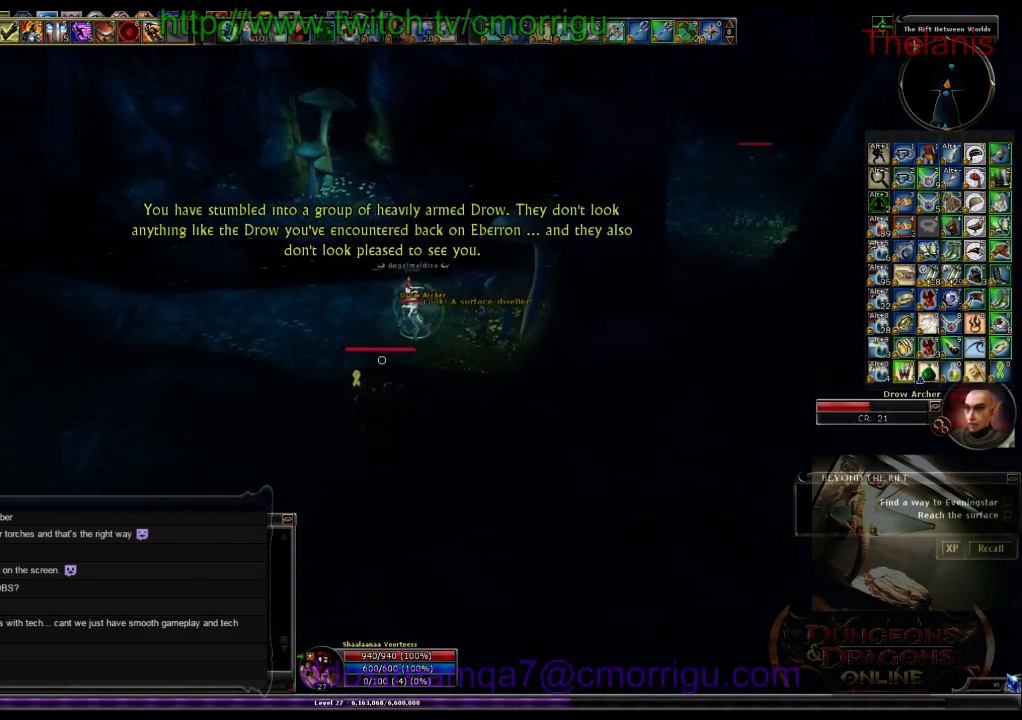
{"keys": ["w"], "events": []}
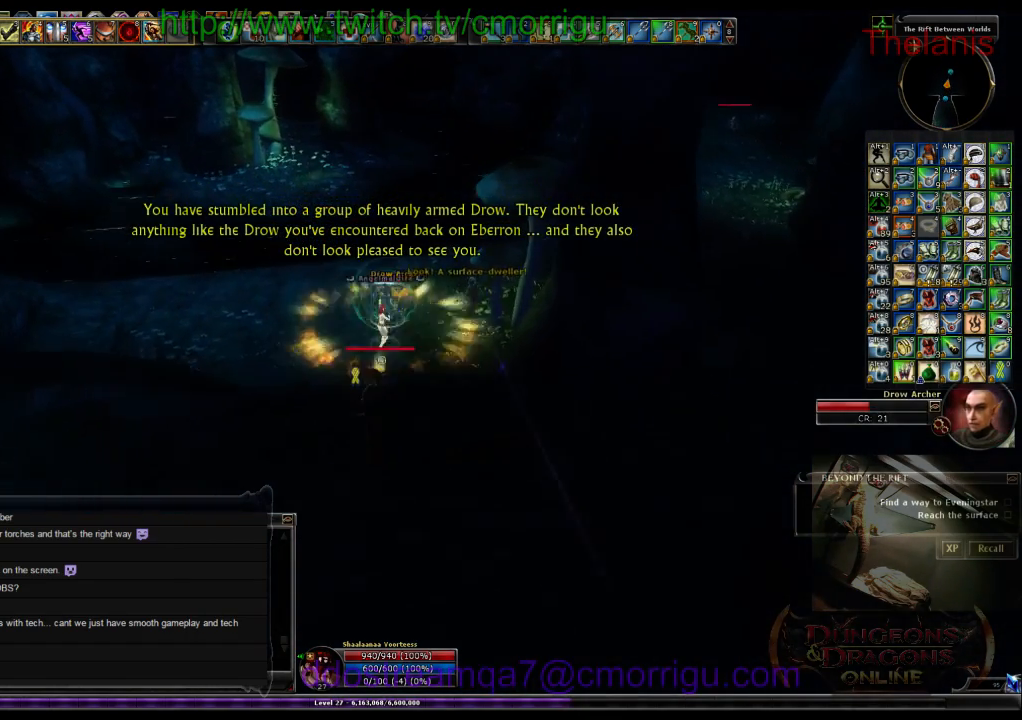
{"keys": ["w"], "events": []}
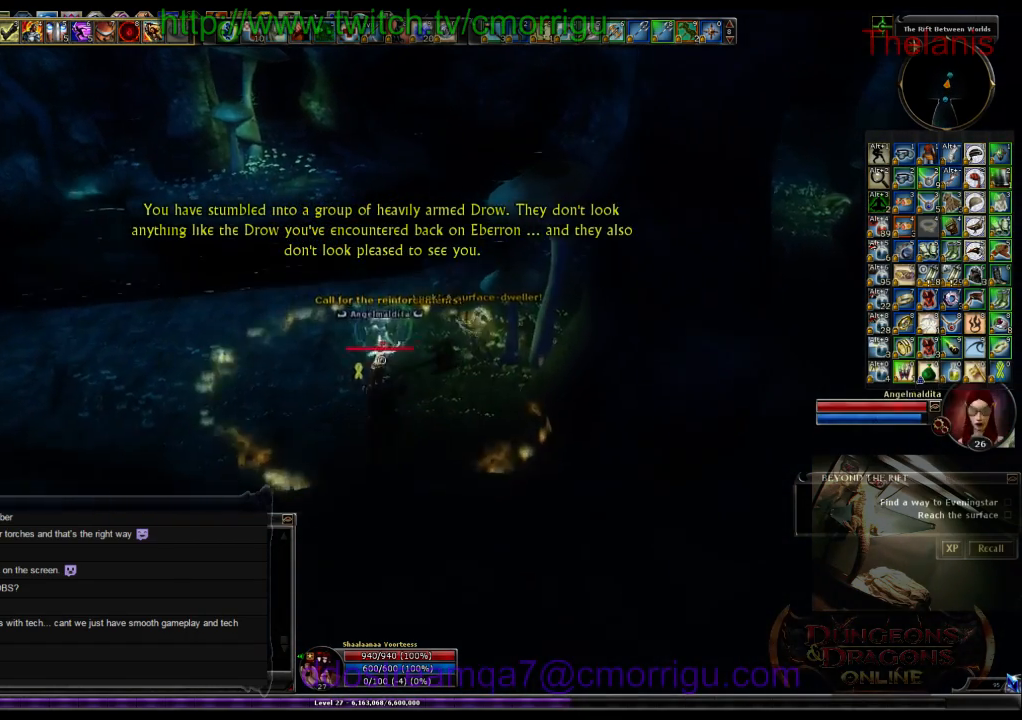
{"keys": ["w"], "events": []}
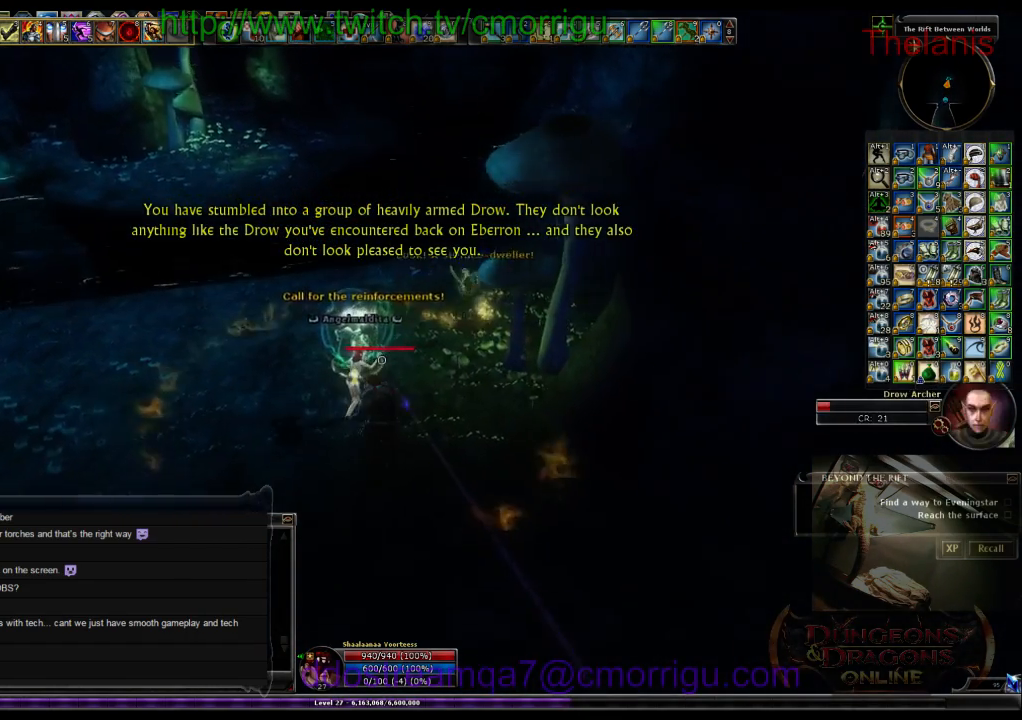
{"keys": ["a", "w"], "events": [[466, "a", "down"]]}
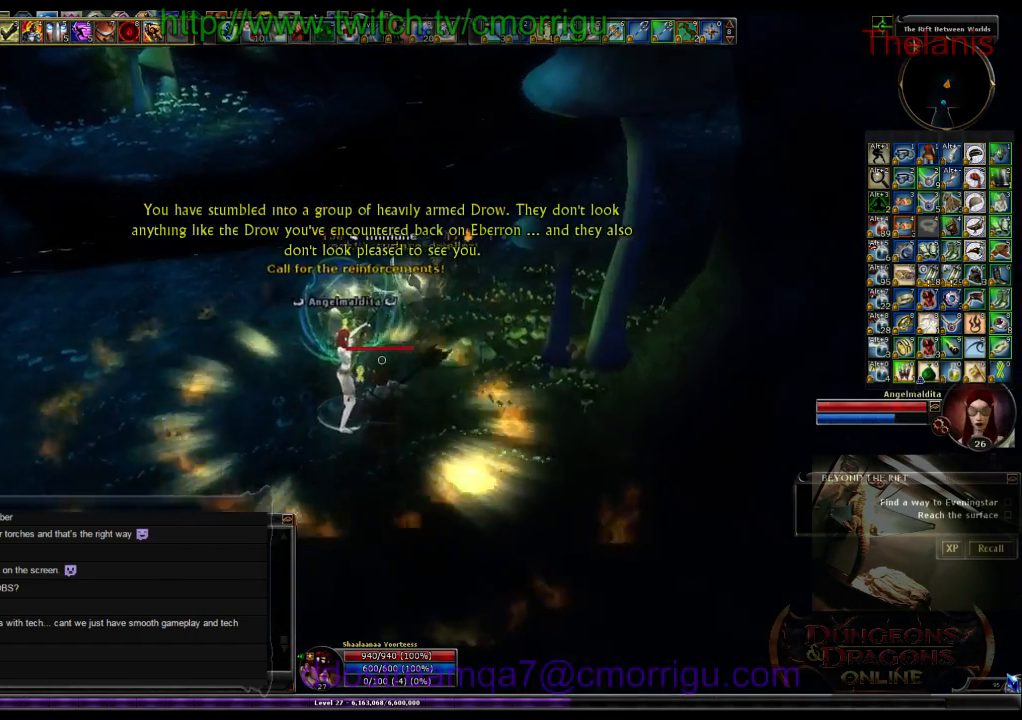
{"keys": [], "events": [[200, "1", "down"], [300, "a", "up"], [300, "w", "up"], [366, "1", "up"]]}
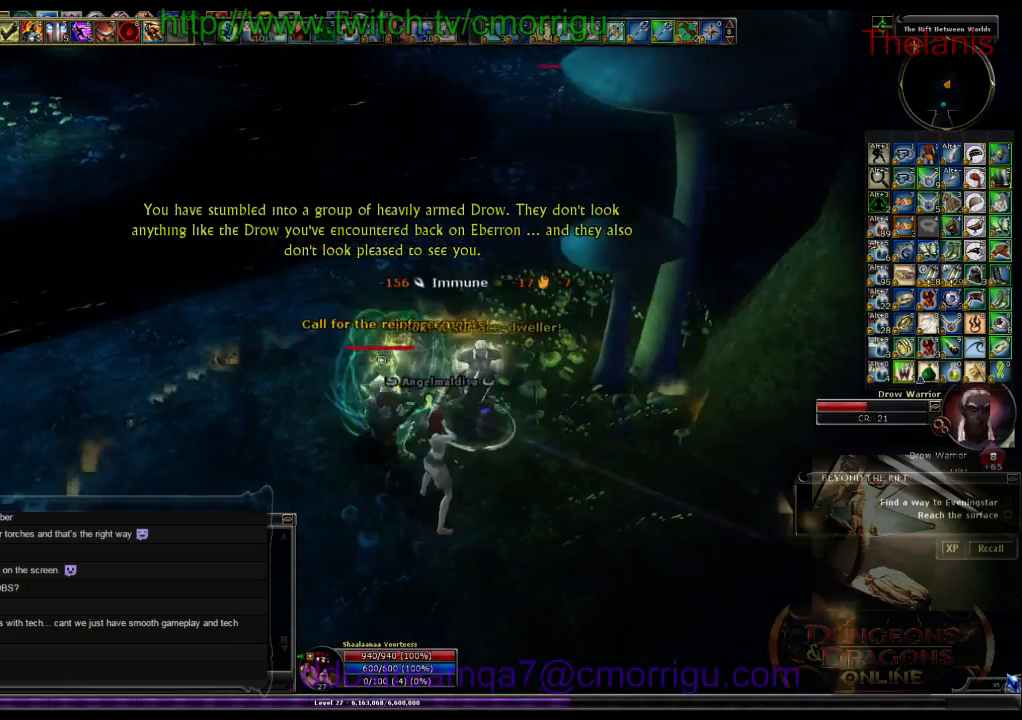
{"keys": [], "events": [[166, "2", "down"], [333, "2", "up"]]}
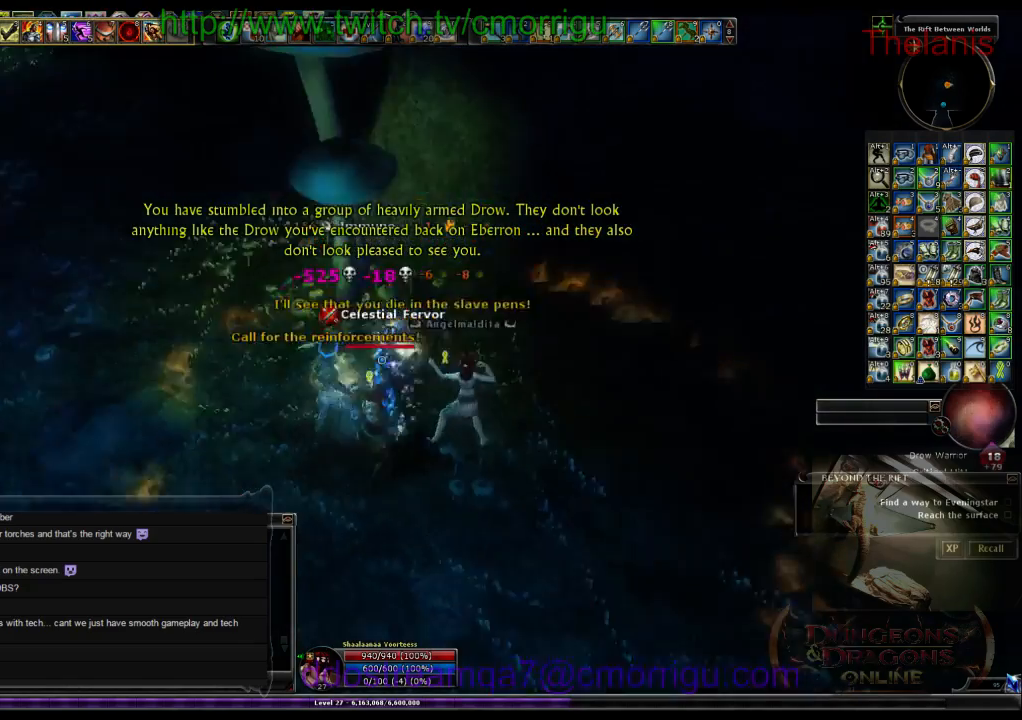
{"keys": [], "events": []}
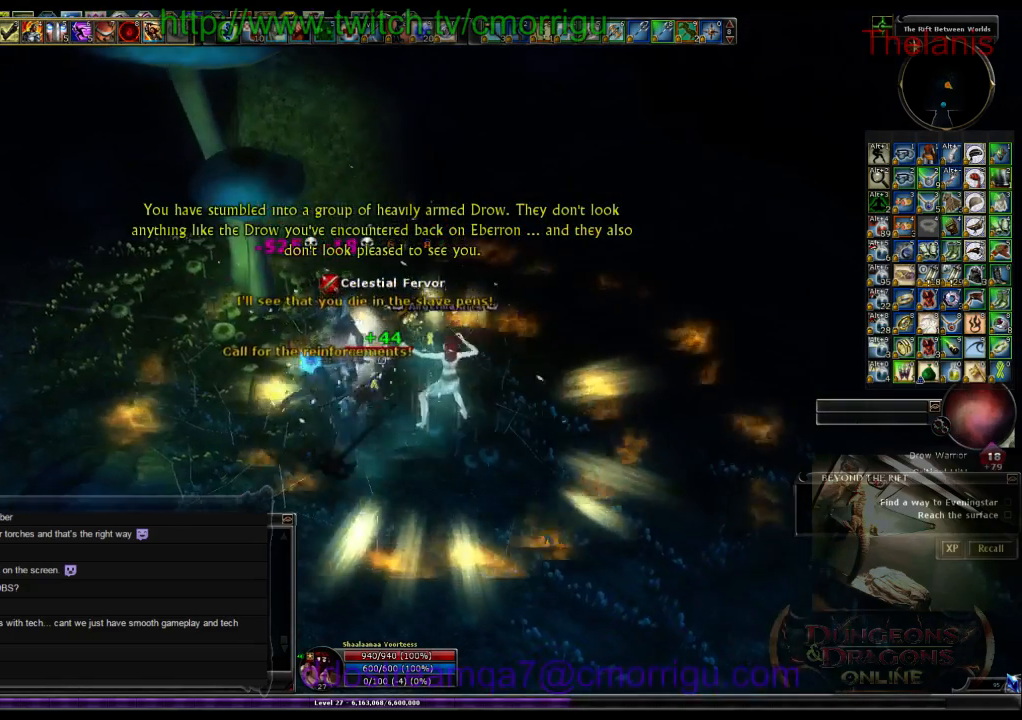
{"keys": [], "events": []}
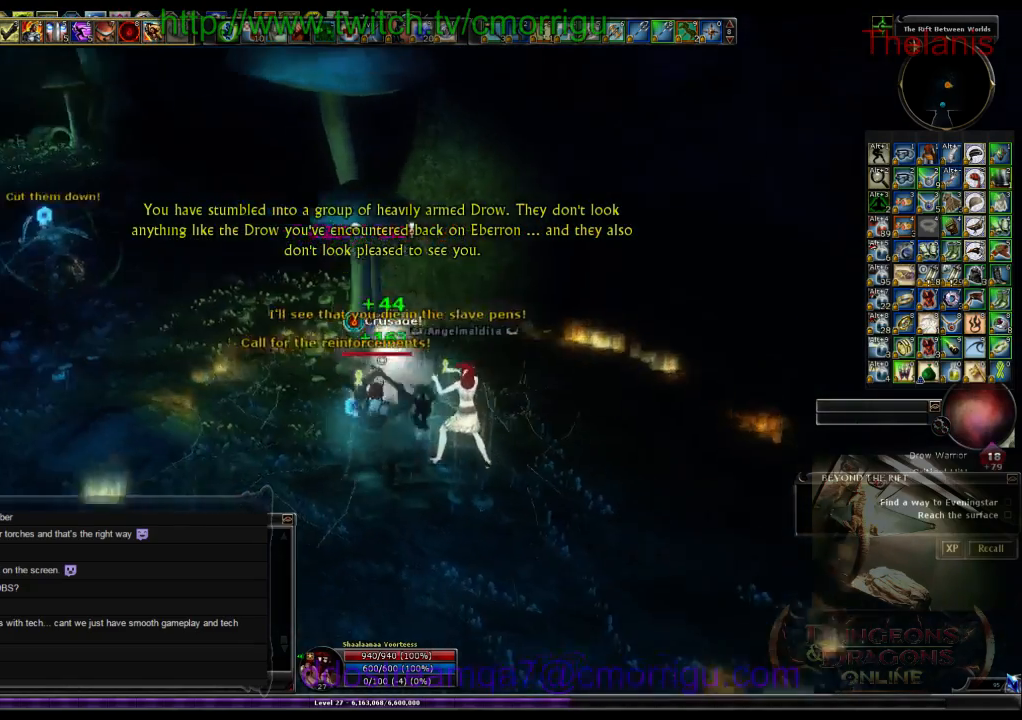
{"keys": ["w"], "events": [[300, "w", "down"]]}
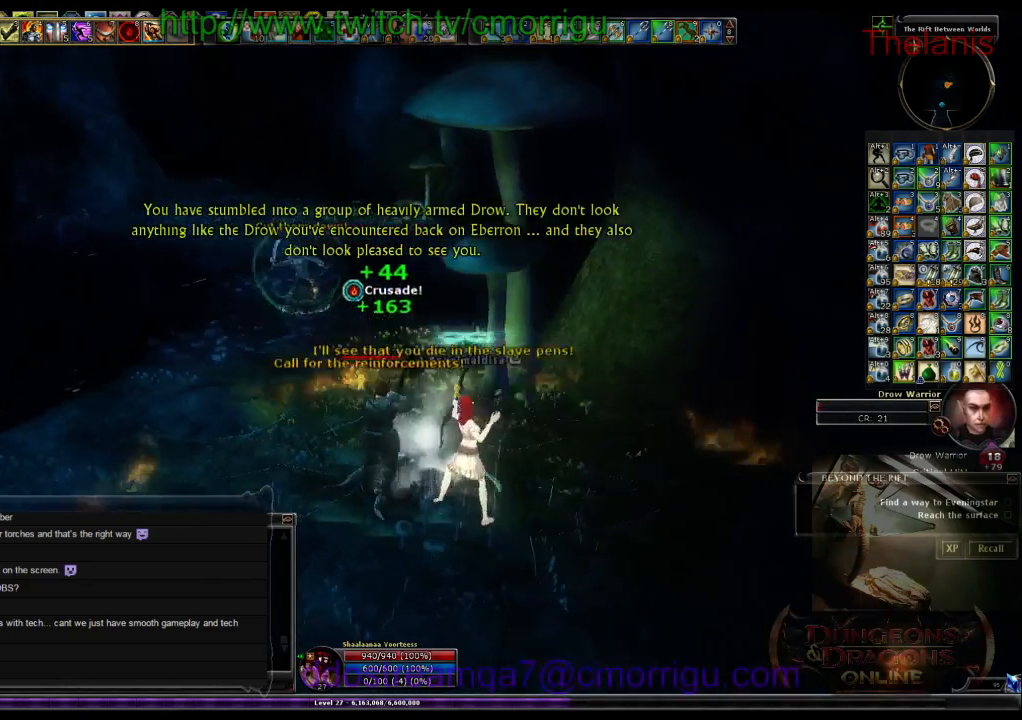
{"keys": ["w"], "events": [[133, "a", "down"], [433, "a", "up"]]}
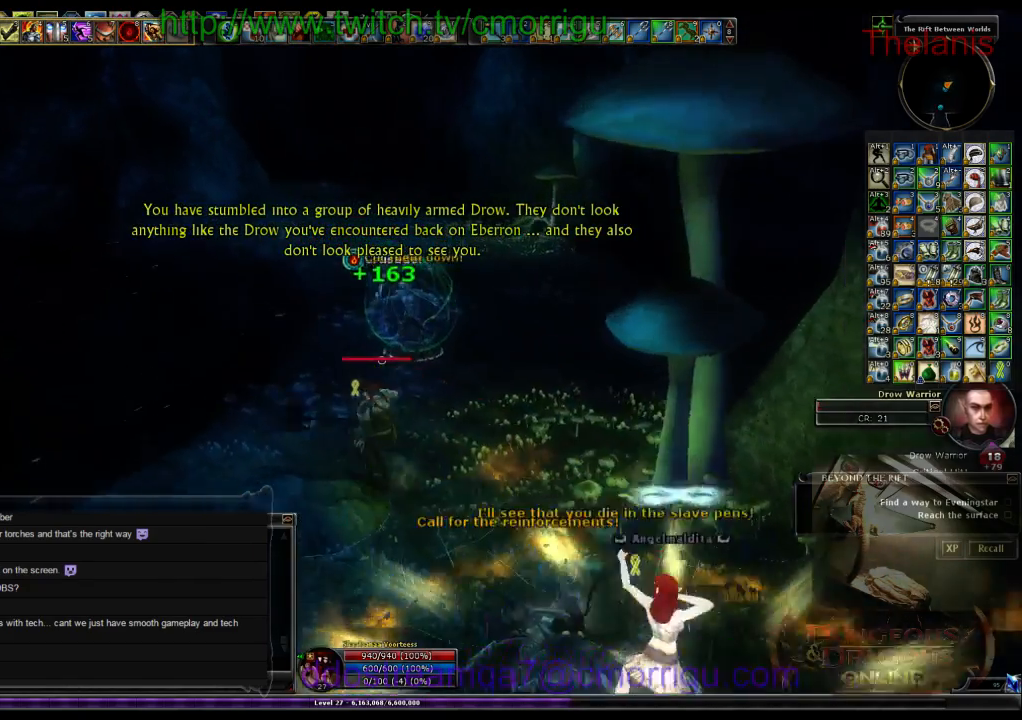
{"keys": [], "events": [[400, "w", "up"]]}
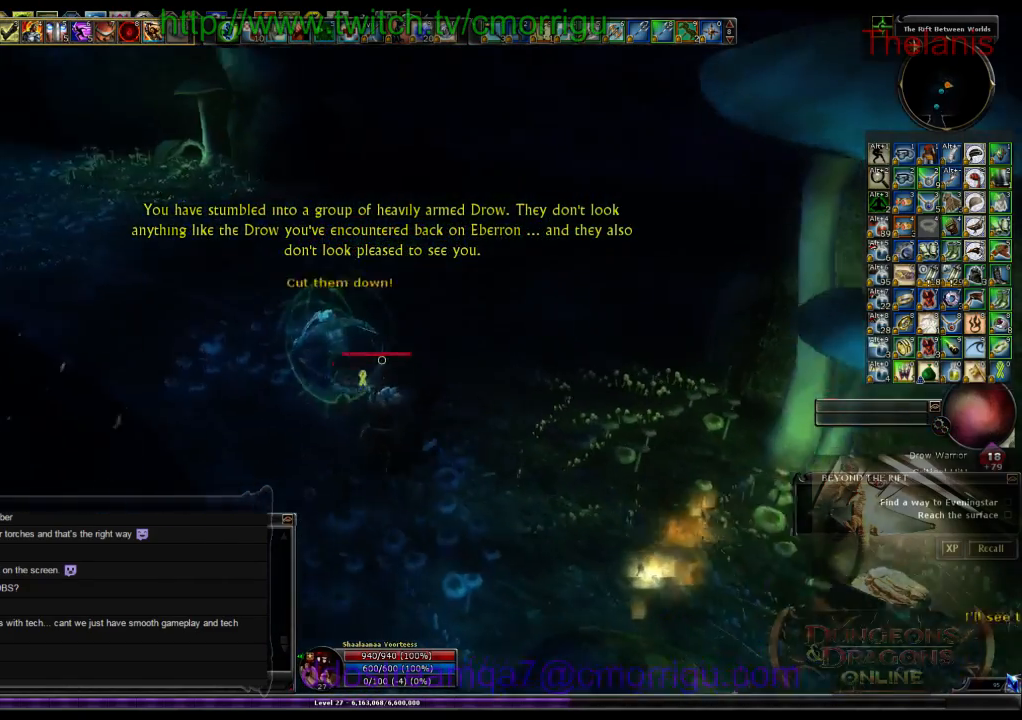
{"keys": [], "events": [[166, "1", "down"], [300, "1", "up"]]}
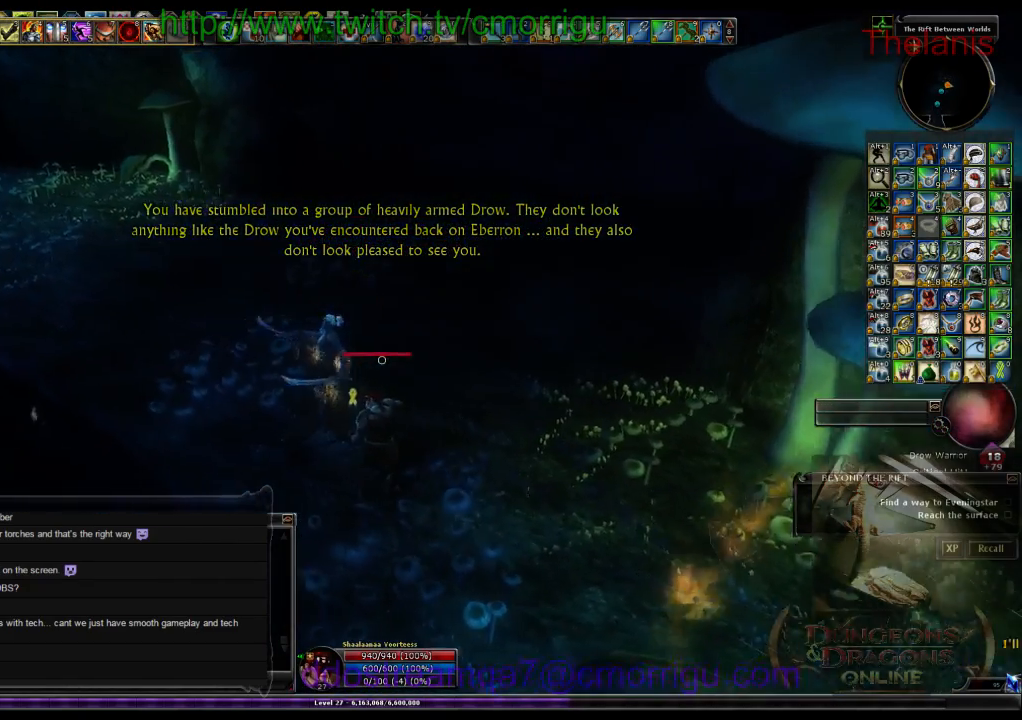
{"keys": ["w"], "events": [[400, "w", "down"]]}
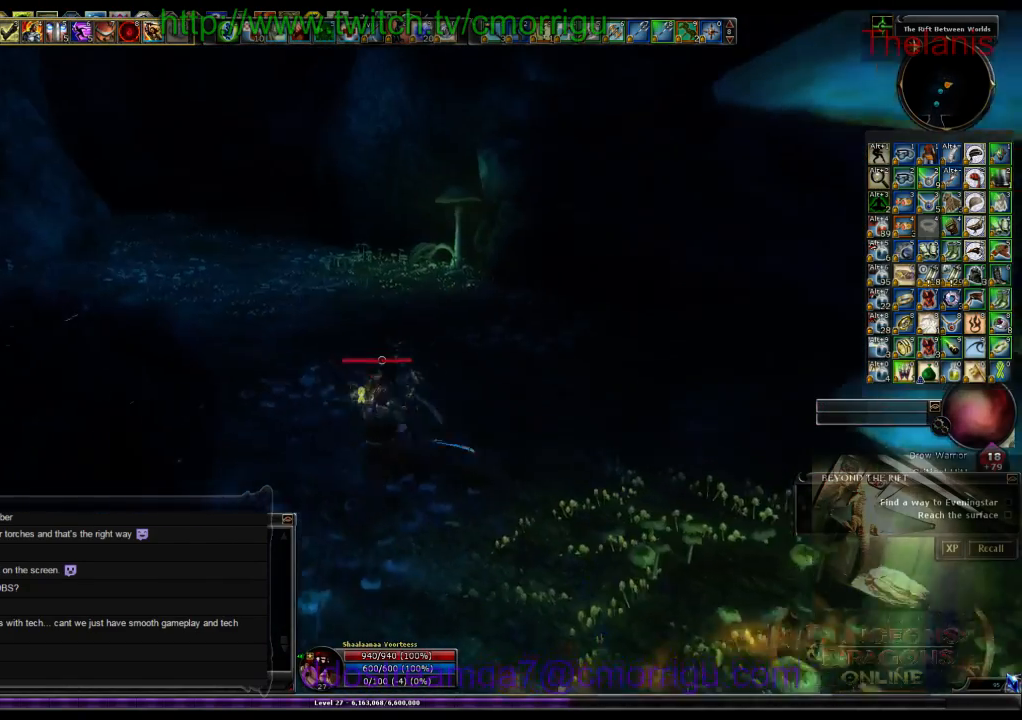
{"keys": ["w"], "events": []}
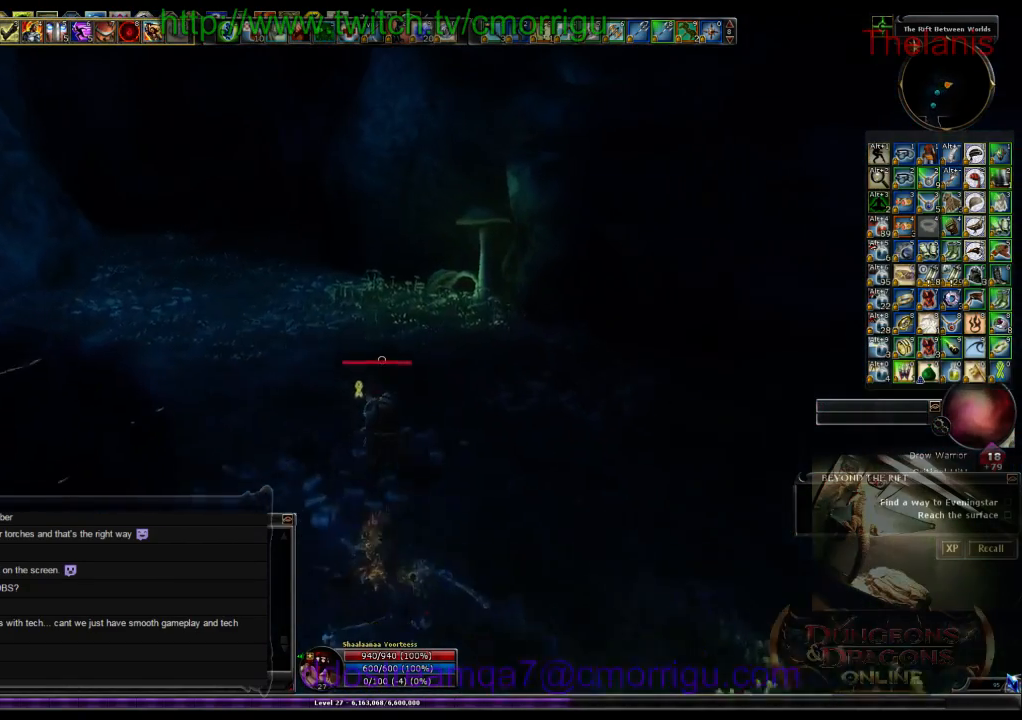
{"keys": ["w"], "events": []}
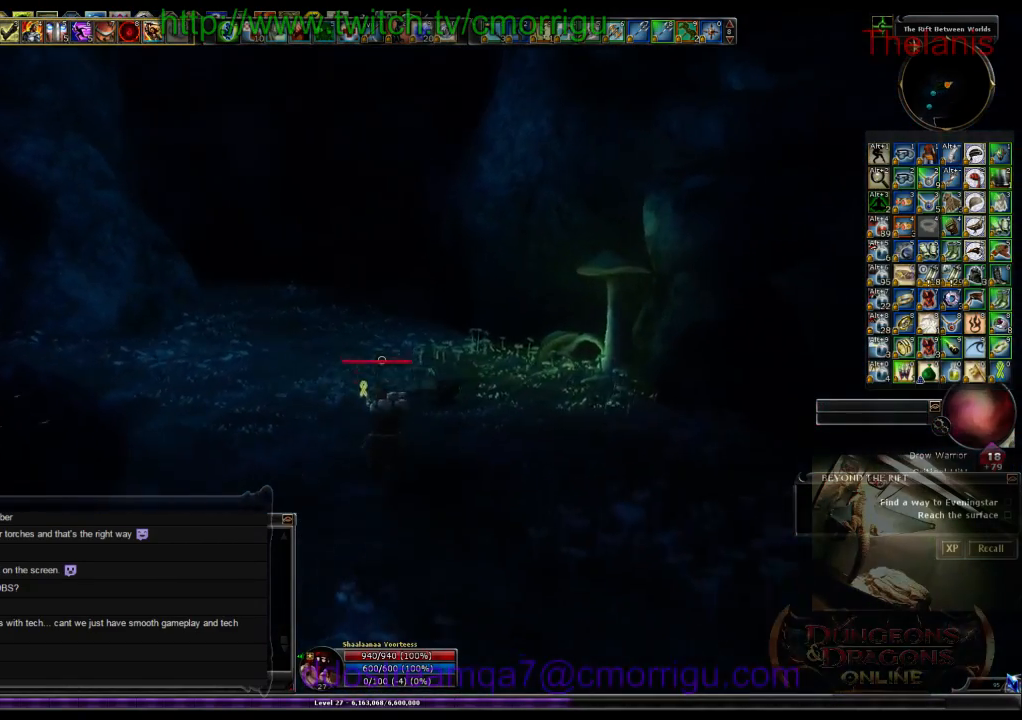
{"keys": ["w"], "events": []}